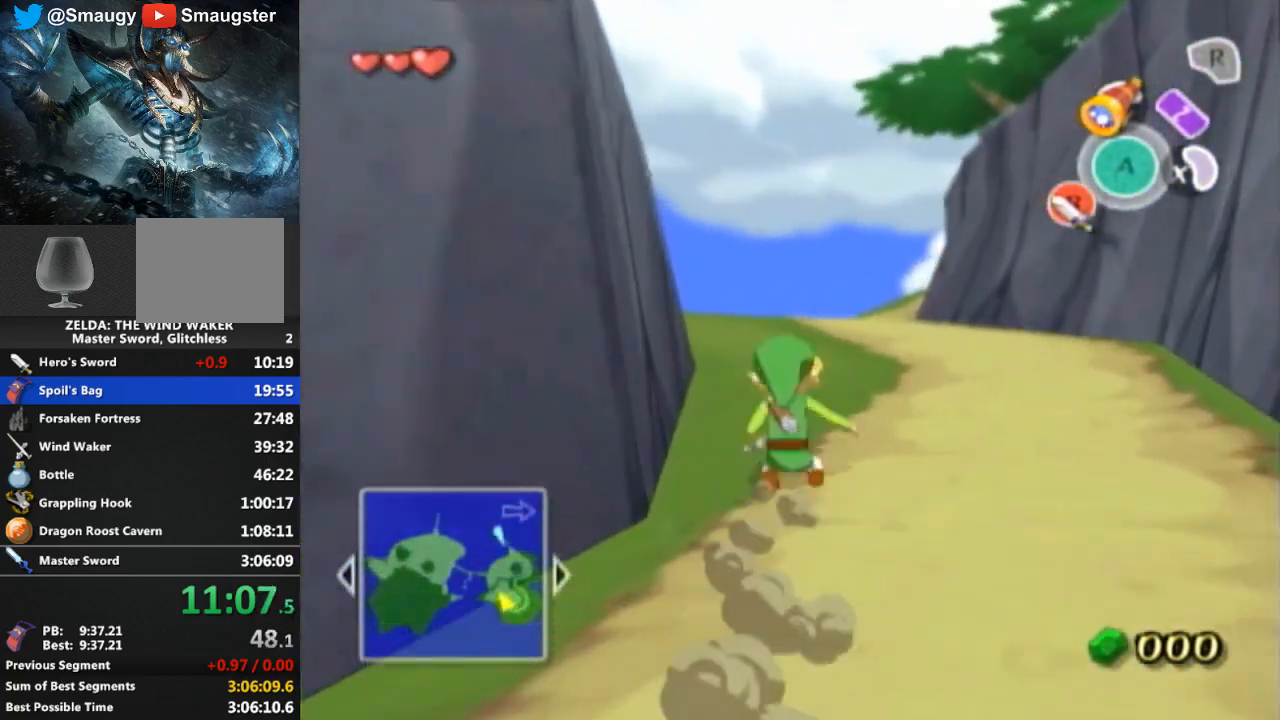
Gameplay with a controller (Nintendo layout); each line is a JSON object with the inputs held at the frame after it. "events" lists button and stick changes between this image and that frame as [ms after this image, input, new state], when the widget could be followed in between. Not read: L3 R3.
{"buttons": [], "left_stick": "up", "right_stick": "center", "events": [[67, "A", "up"]]}
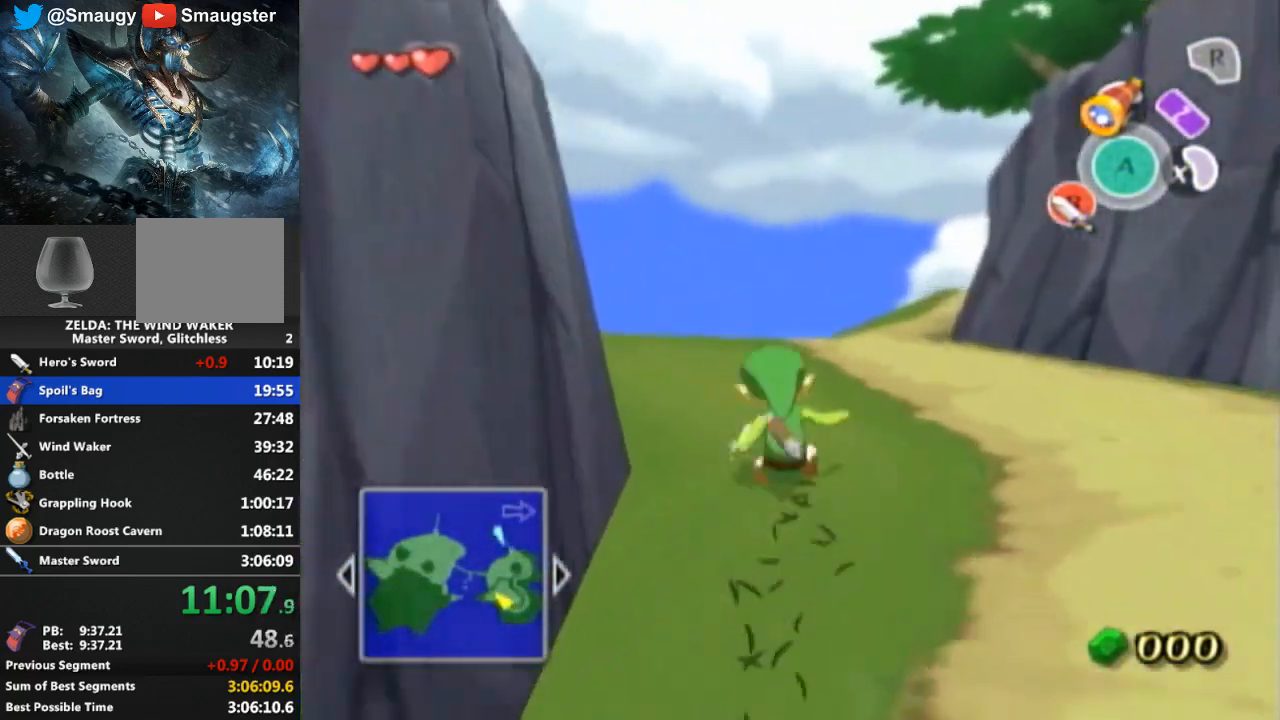
{"buttons": [], "left_stick": "up", "right_stick": "center", "events": [[33, "A", "down"], [133, "A", "up"]]}
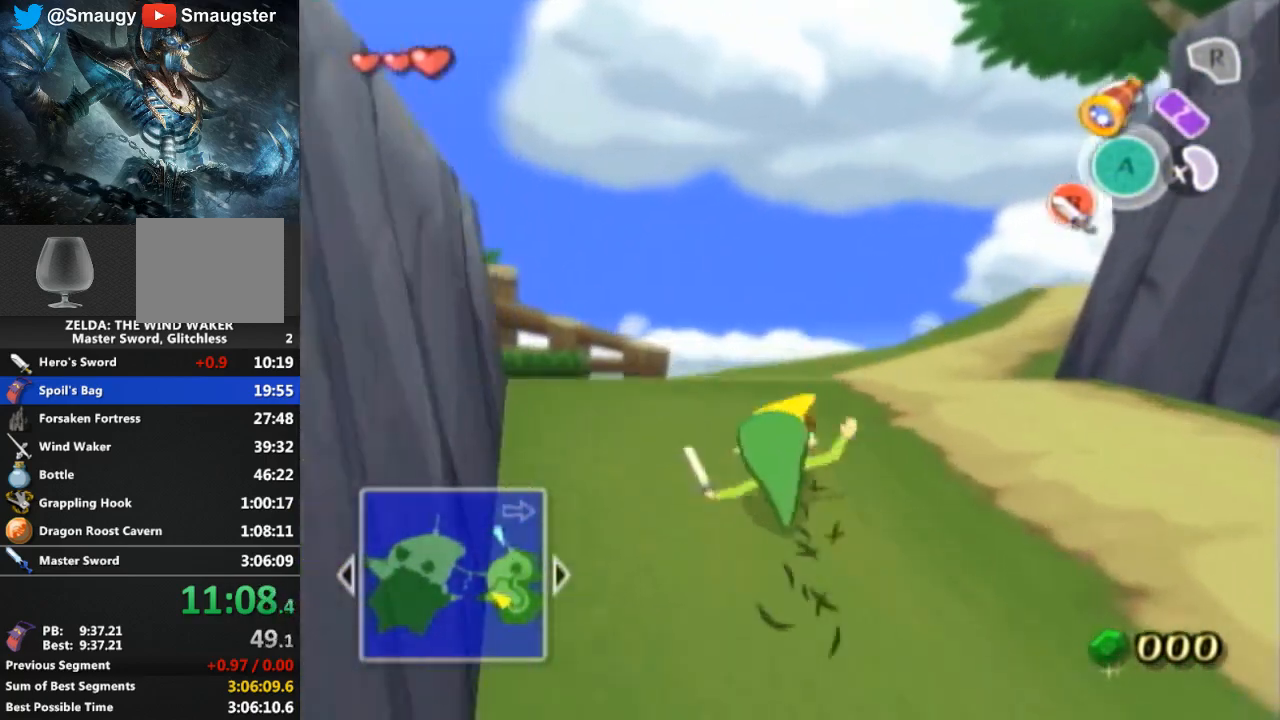
{"buttons": [], "left_stick": "up", "right_stick": "center", "events": [[67, "A", "down"], [167, "A", "up"]]}
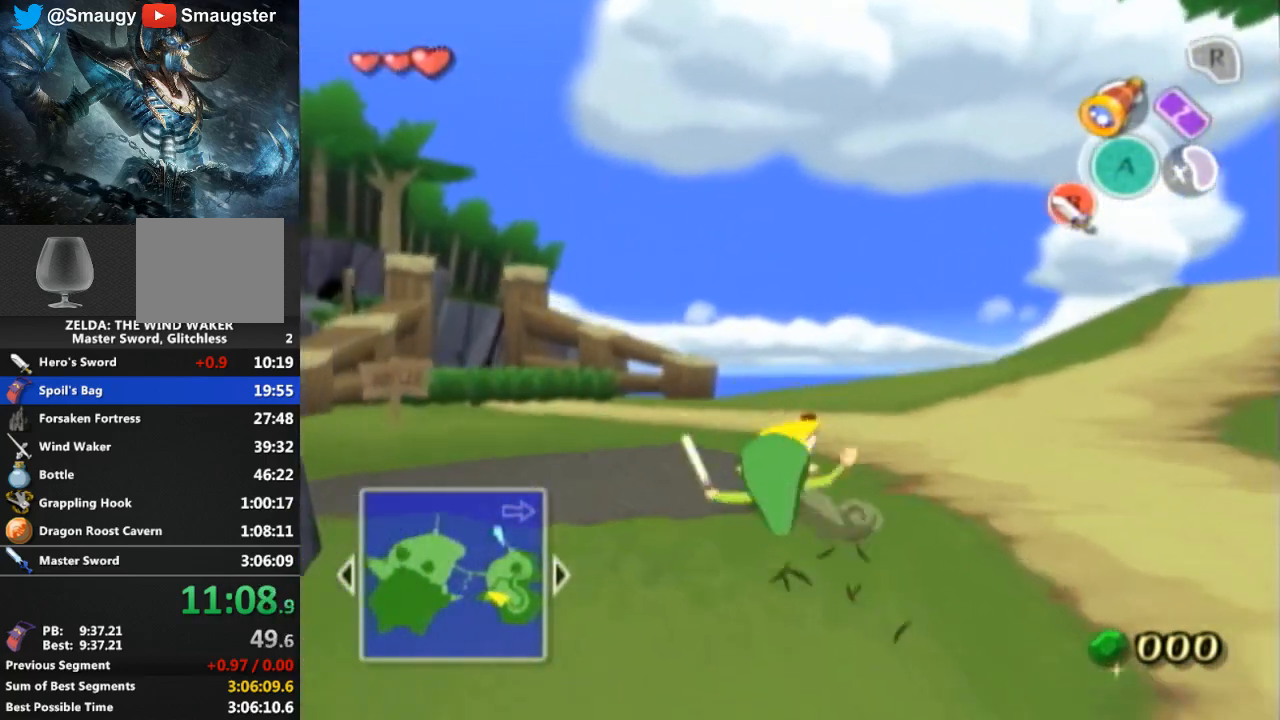
{"buttons": [], "left_stick": "up", "right_stick": "center", "events": [[133, "A", "down"], [267, "A", "up"]]}
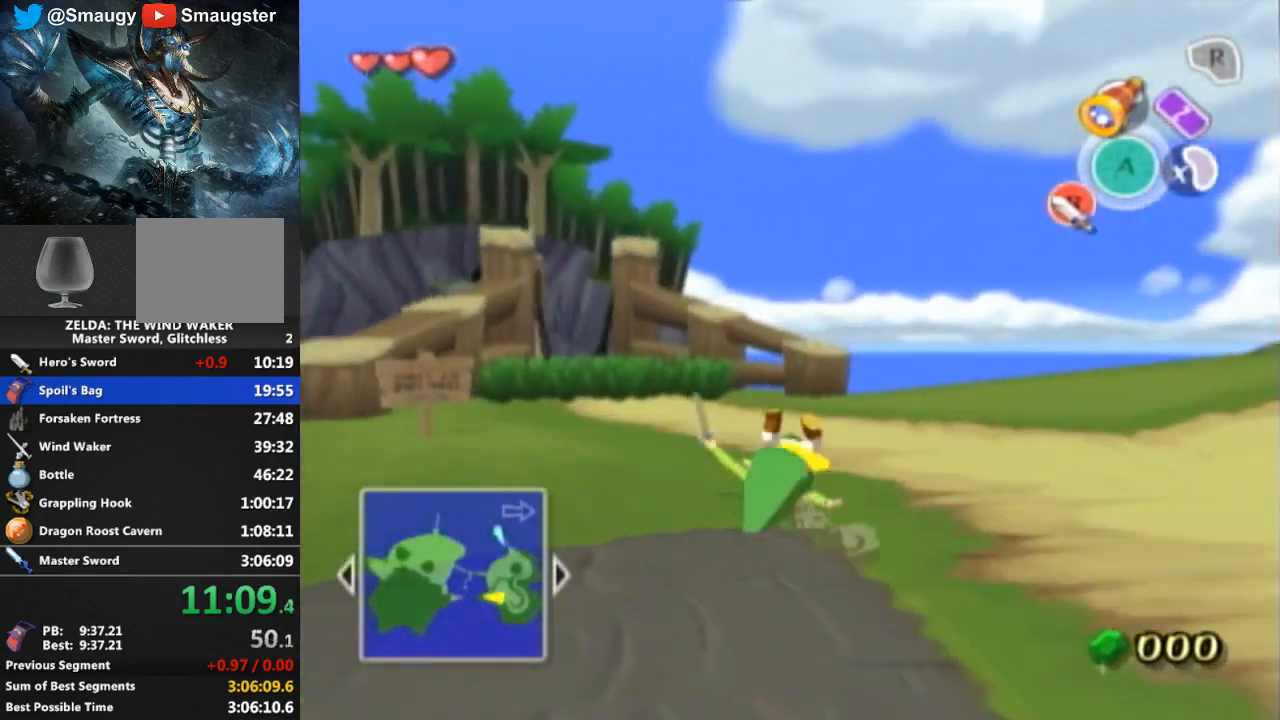
{"buttons": [], "left_stick": "up", "right_stick": "center", "events": [[200, "A", "down"], [333, "A", "up"]]}
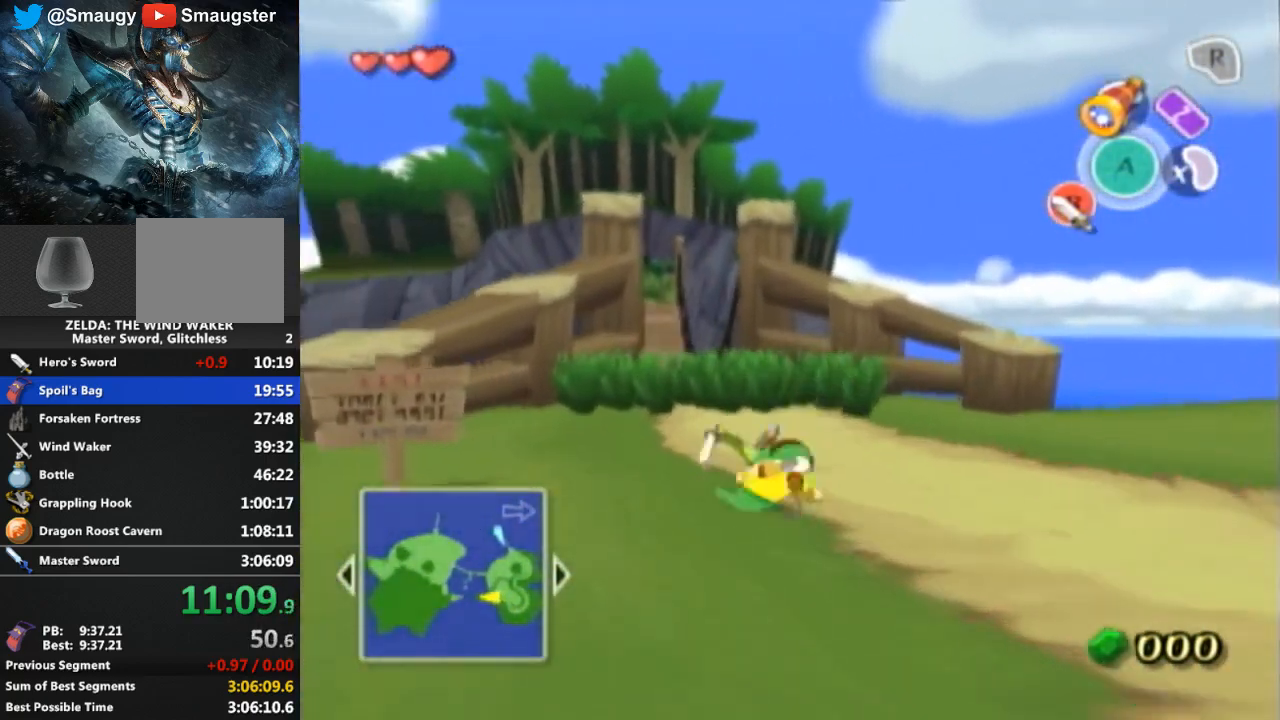
{"buttons": [], "left_stick": "up", "right_stick": "center", "events": [[300, "A", "down"], [400, "A", "up"]]}
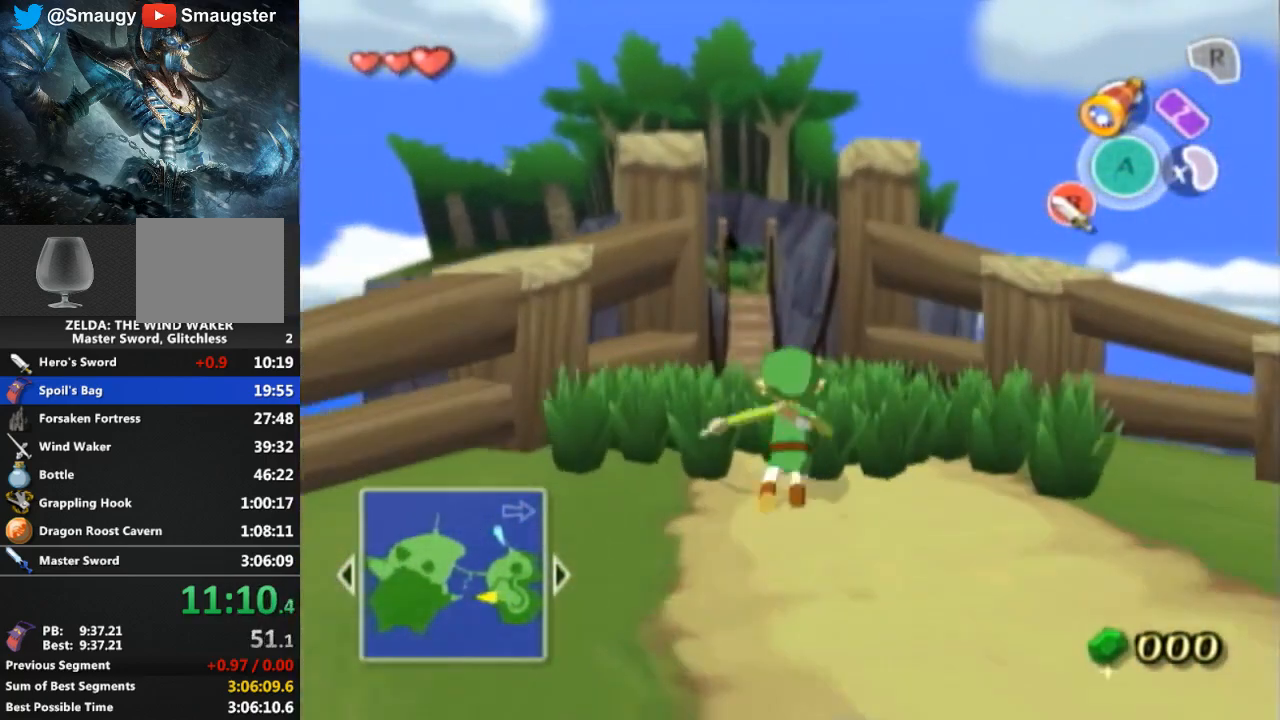
{"buttons": [], "left_stick": "up", "right_stick": "center", "events": [[367, "A", "down"], [500, "A", "up"]]}
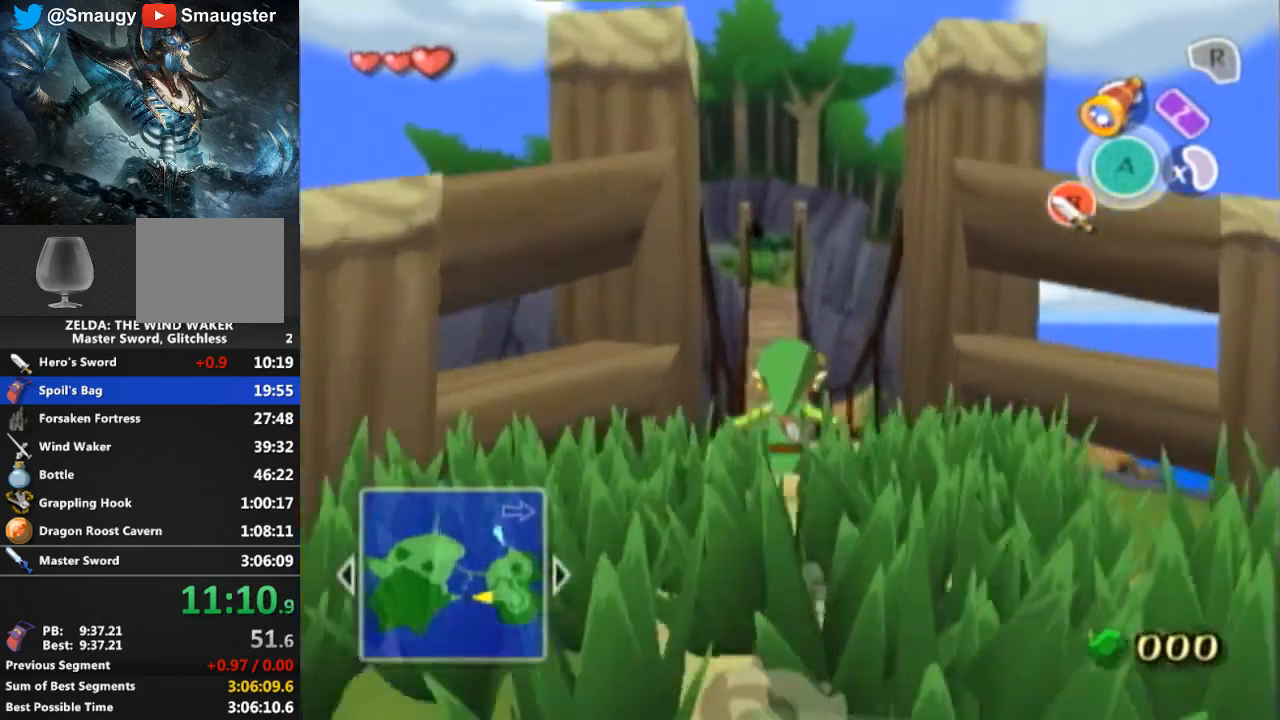
{"buttons": ["A"], "left_stick": "up", "right_stick": "center", "events": [[433, "A", "down"]]}
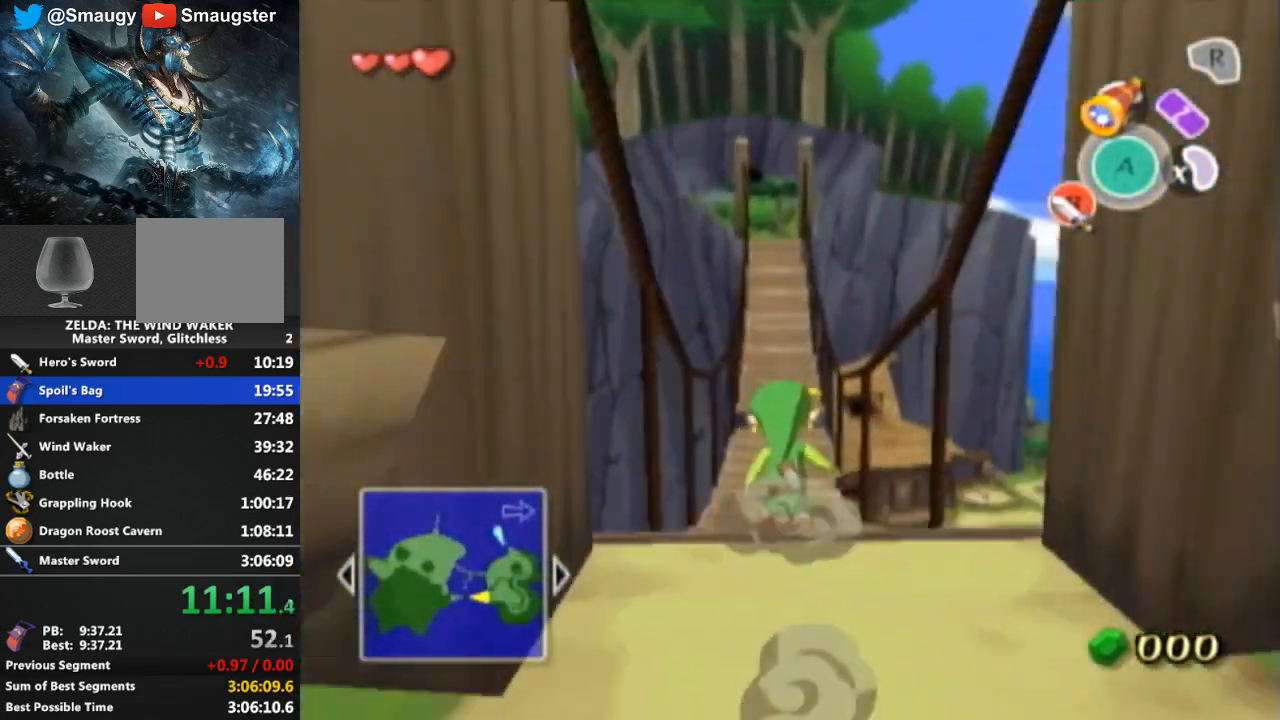
{"buttons": ["A"], "left_stick": "up", "right_stick": "center", "events": [[67, "A", "up"], [500, "A", "down"]]}
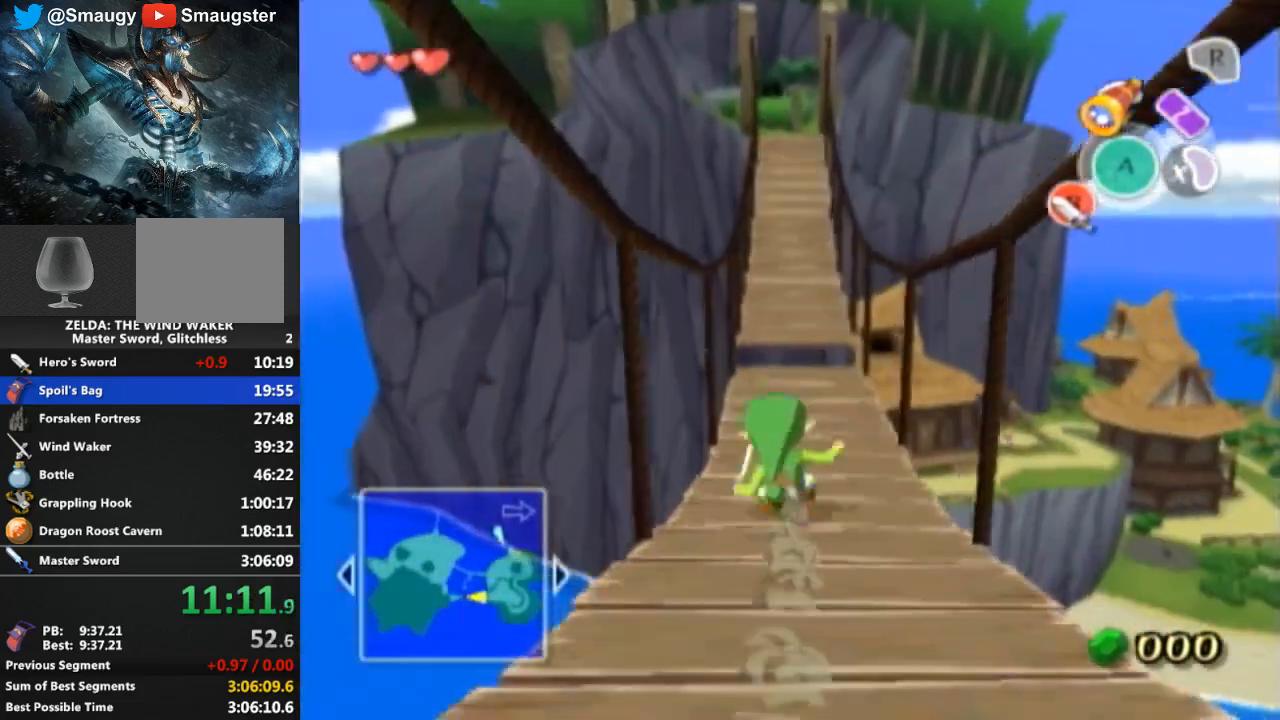
{"buttons": [], "left_stick": "up", "right_stick": "center", "events": [[100, "A", "up"]]}
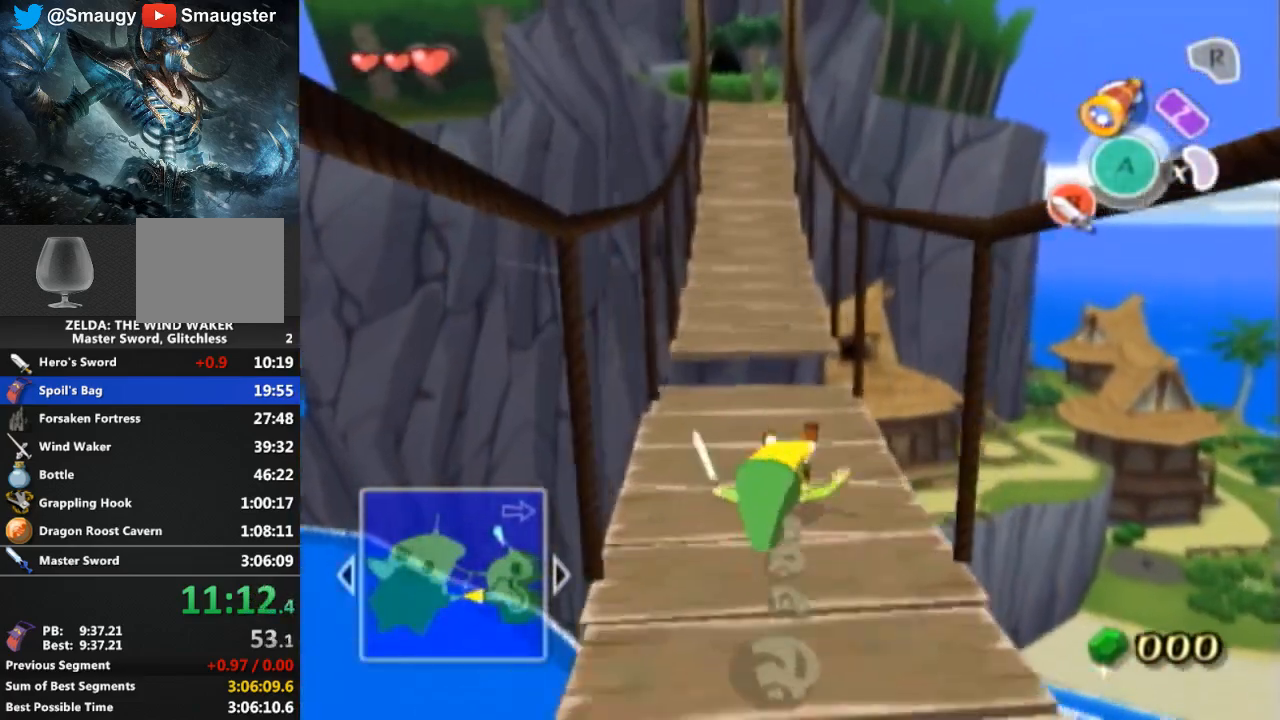
{"buttons": [], "left_stick": "up", "right_stick": "center", "events": [[100, "A", "down"], [200, "A", "up"]]}
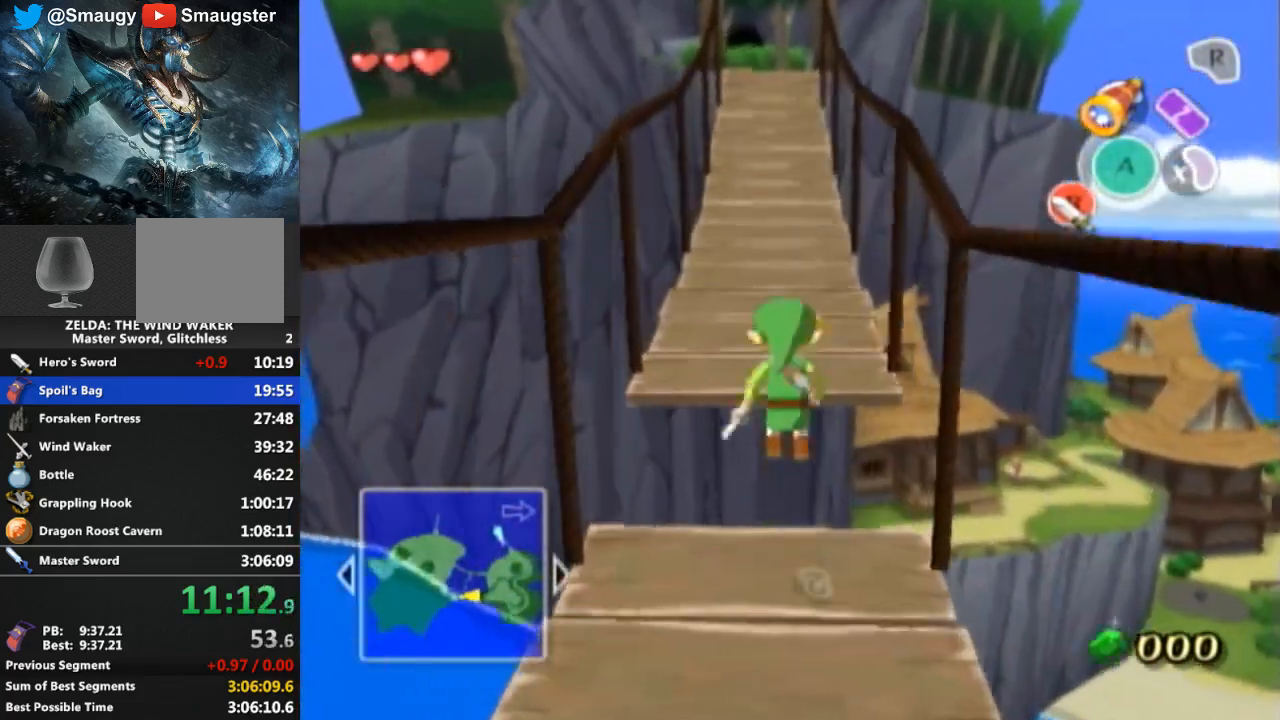
{"buttons": [], "left_stick": "up", "right_stick": "center", "events": []}
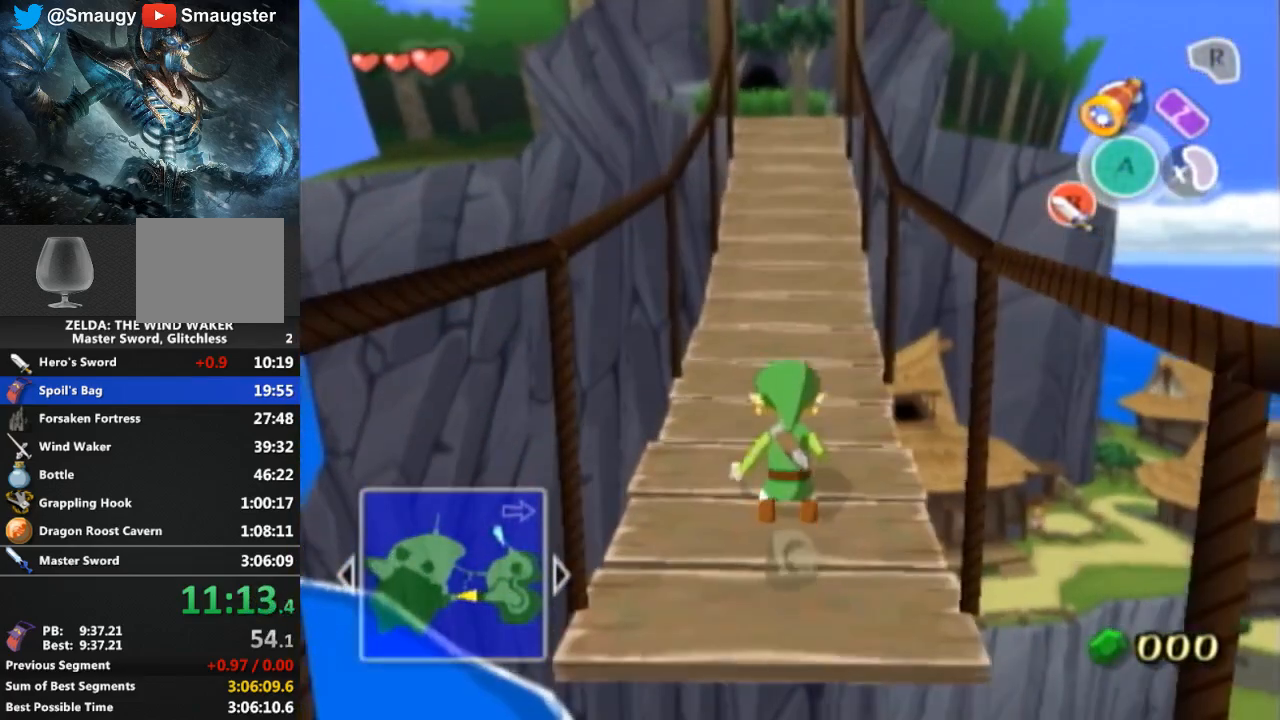
{"buttons": [], "left_stick": "up", "right_stick": "center", "events": [[100, "A", "down"], [200, "A", "up"]]}
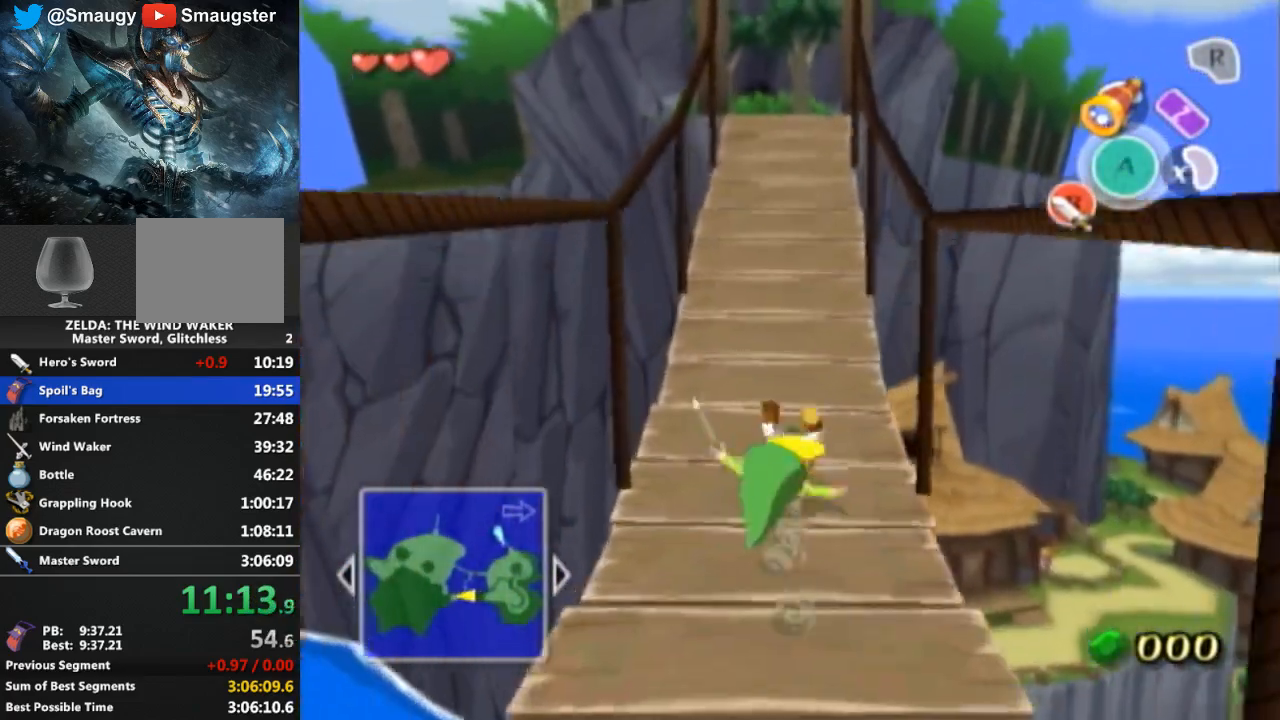
{"buttons": [], "left_stick": "up", "right_stick": "center", "events": [[167, "A", "down"], [267, "A", "up"]]}
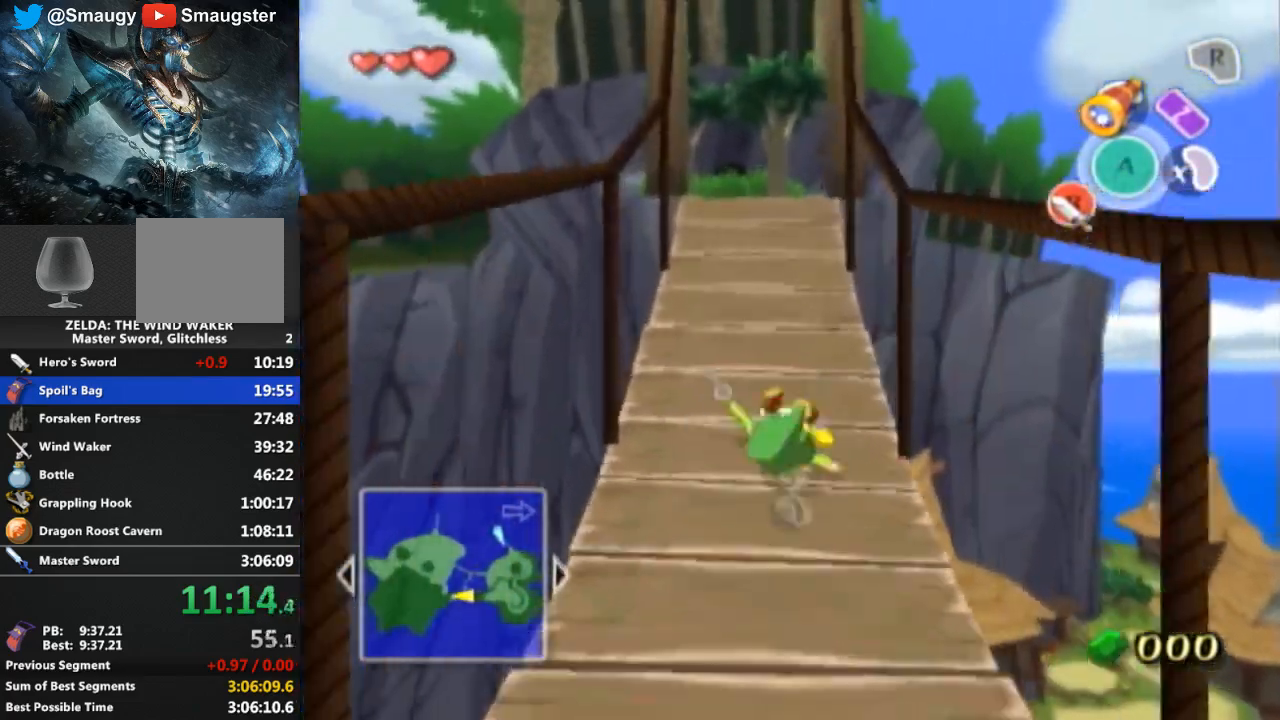
{"buttons": [], "left_stick": "up", "right_stick": "center", "events": [[267, "A", "down"], [367, "A", "up"]]}
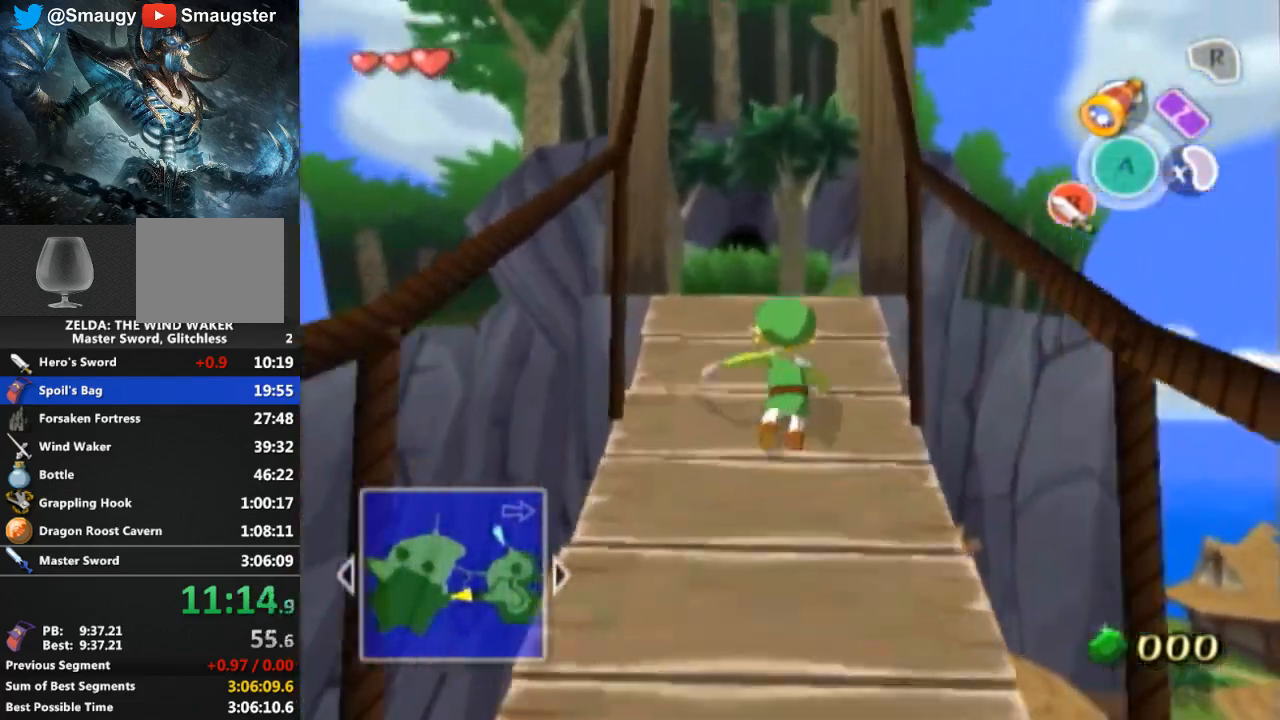
{"buttons": [], "left_stick": "up", "right_stick": "center", "events": [[300, "A", "down"], [467, "A", "up"]]}
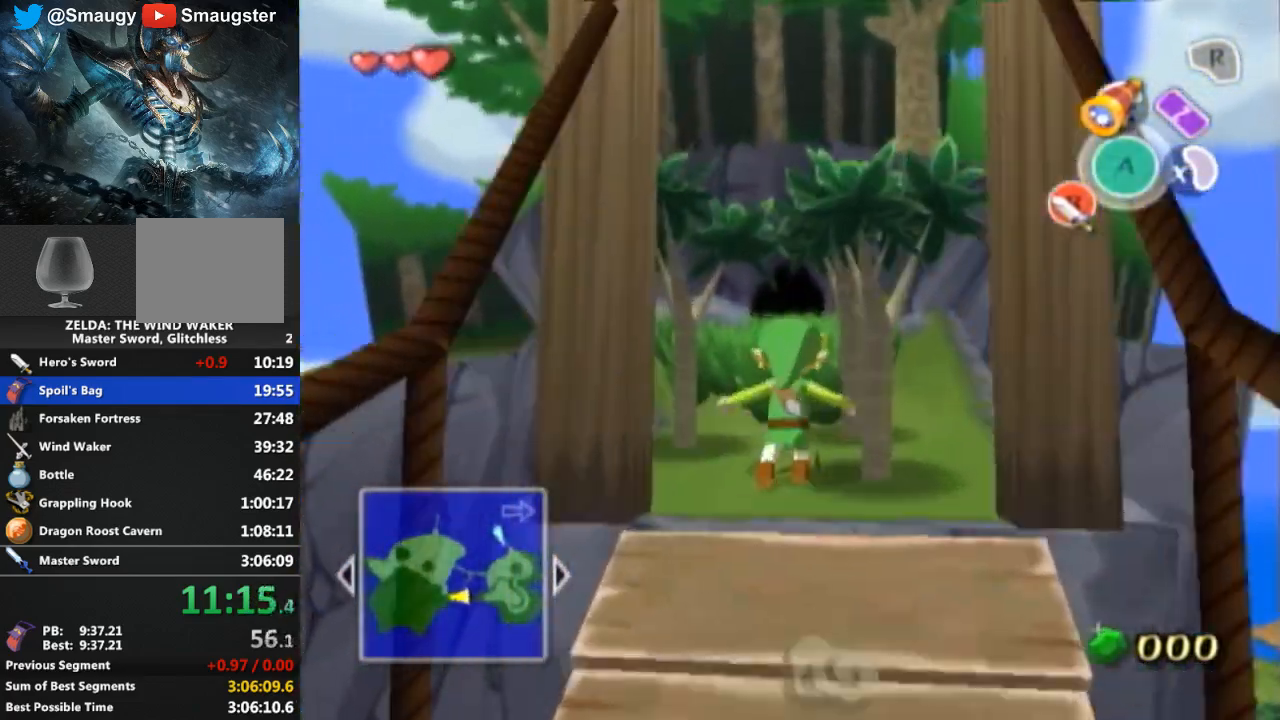
{"buttons": [], "left_stick": "up", "right_stick": "center", "events": [[367, "A", "down"], [467, "A", "up"]]}
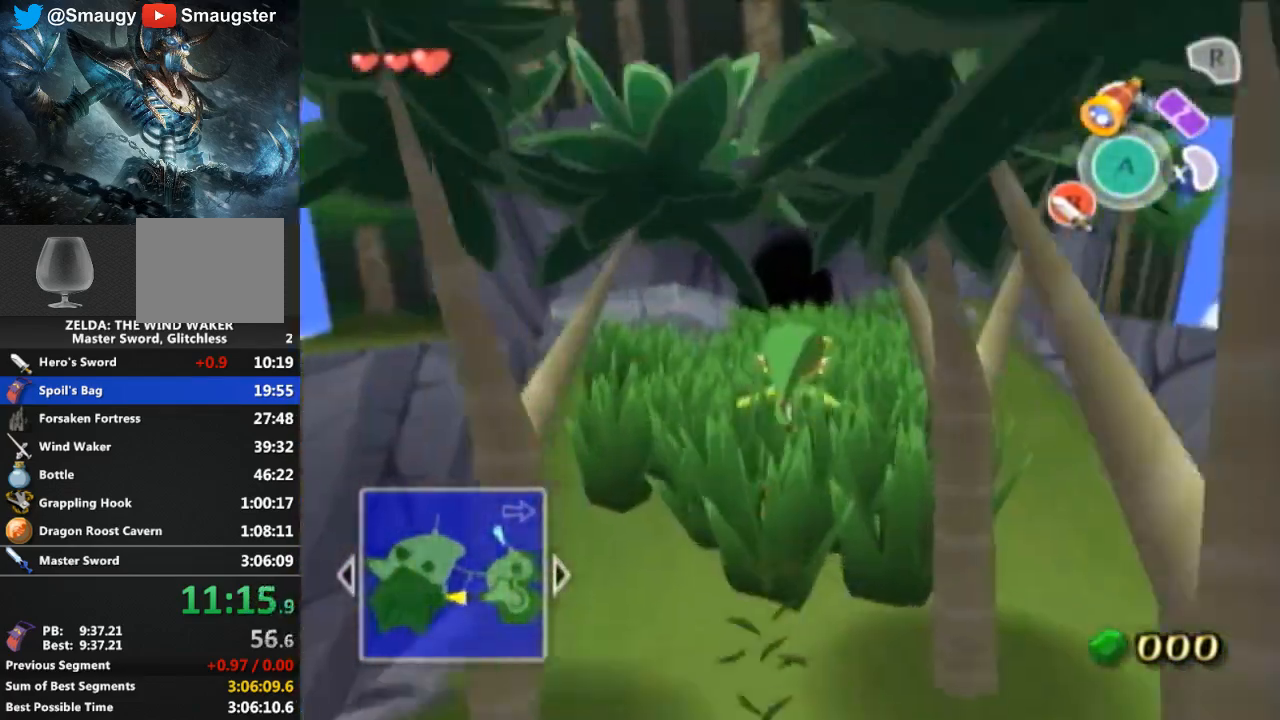
{"buttons": ["A"], "left_stick": "up", "right_stick": "center", "events": [[433, "A", "down"]]}
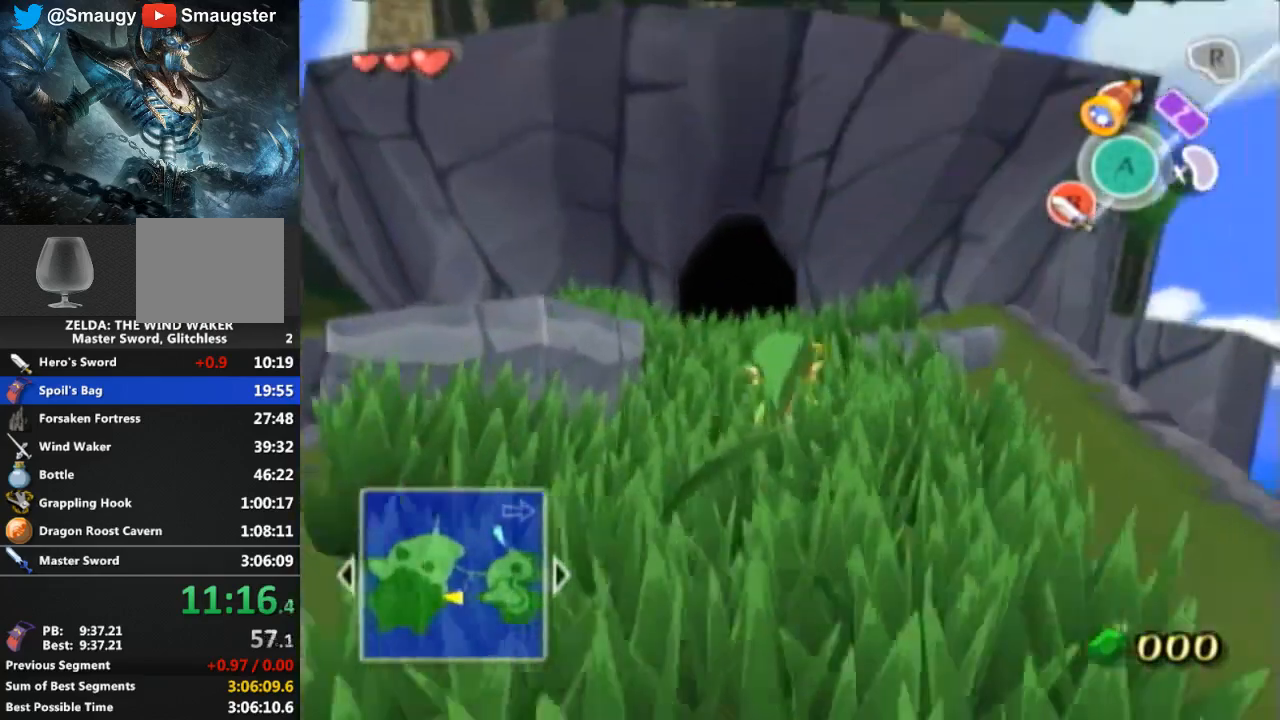
{"buttons": ["A"], "left_stick": "up", "right_stick": "center", "events": [[100, "A", "up"], [500, "A", "down"]]}
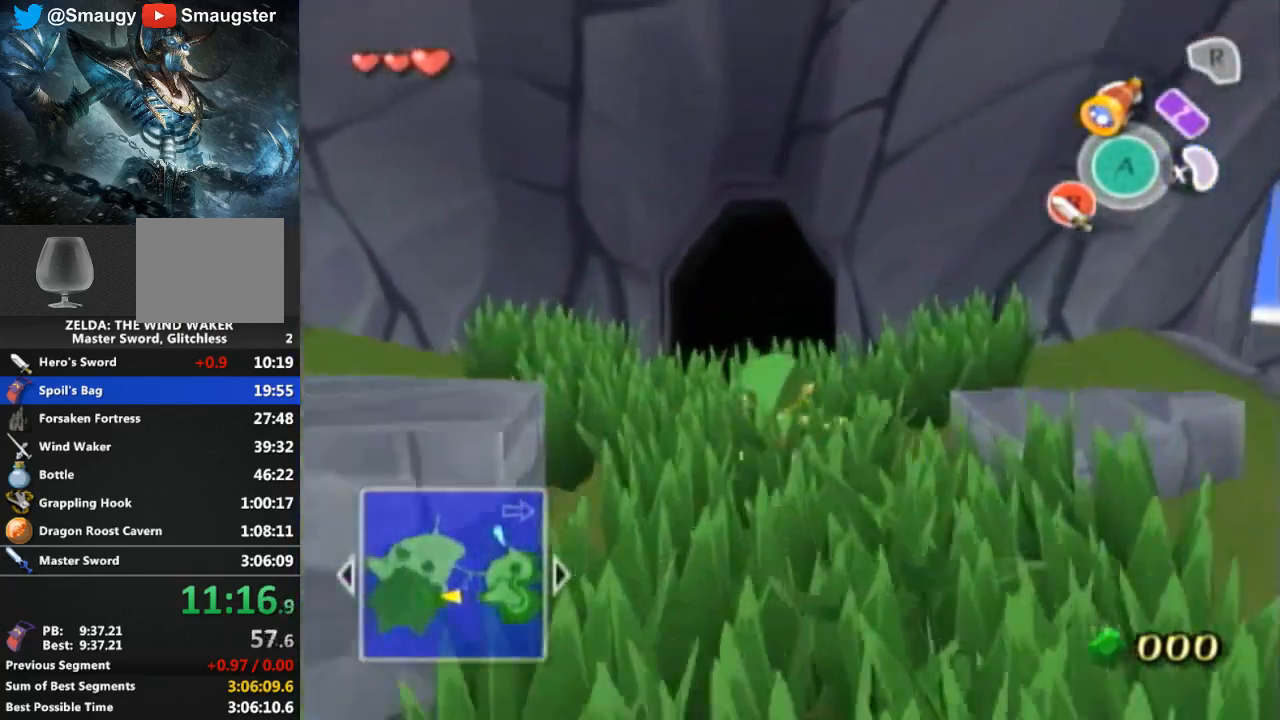
{"buttons": [], "left_stick": "up", "right_stick": "center", "events": [[167, "A", "up"]]}
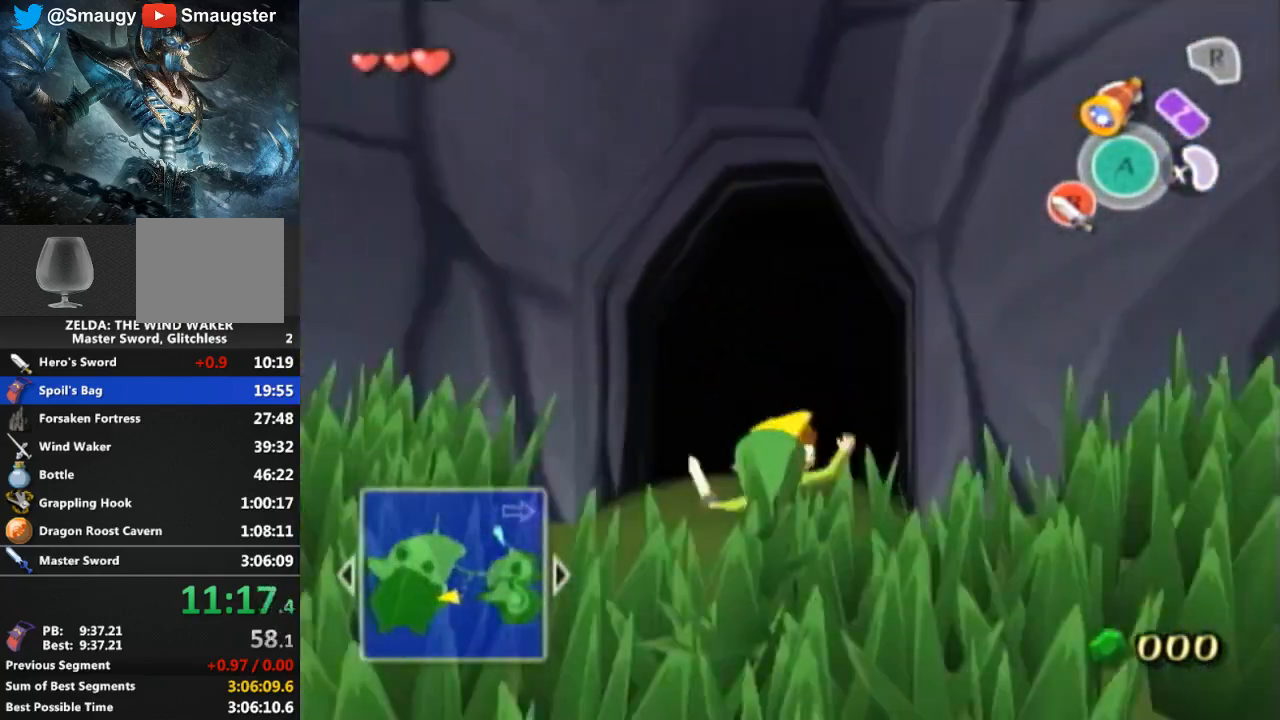
{"buttons": [], "left_stick": "up", "right_stick": "center", "events": [[100, "A", "down"], [200, "A", "up"]]}
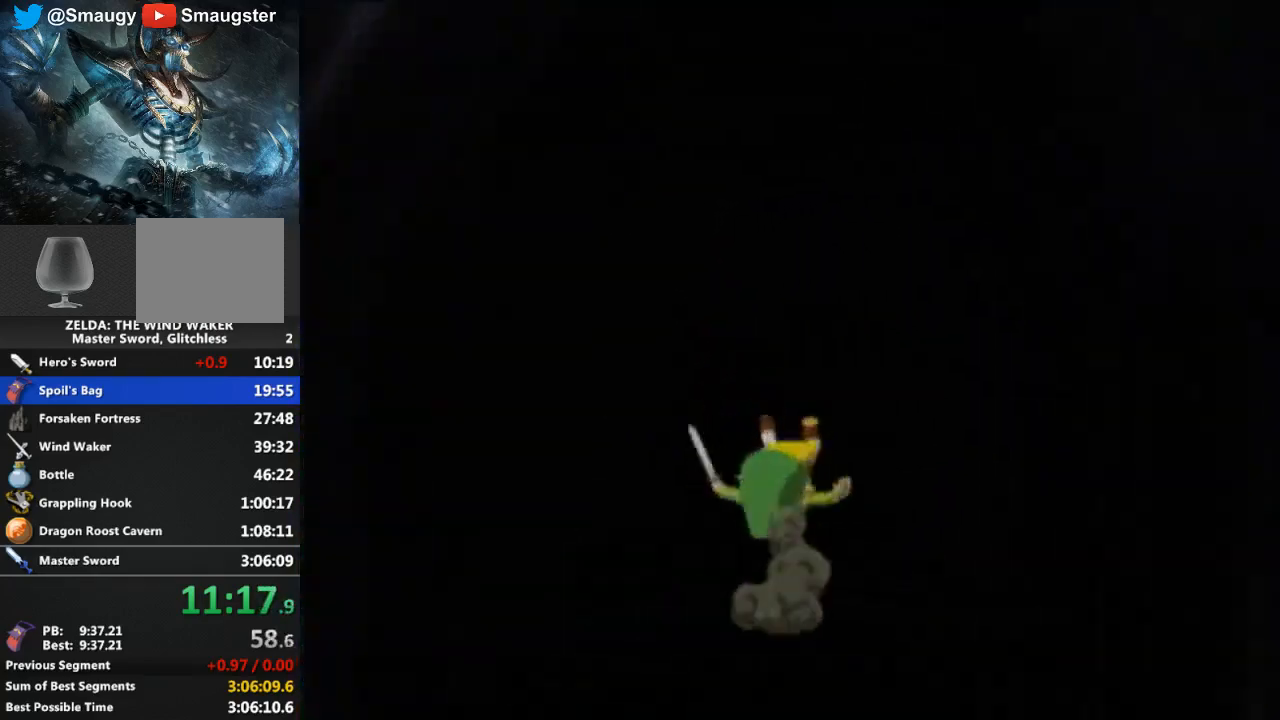
{"buttons": [], "left_stick": "up", "right_stick": "center", "events": []}
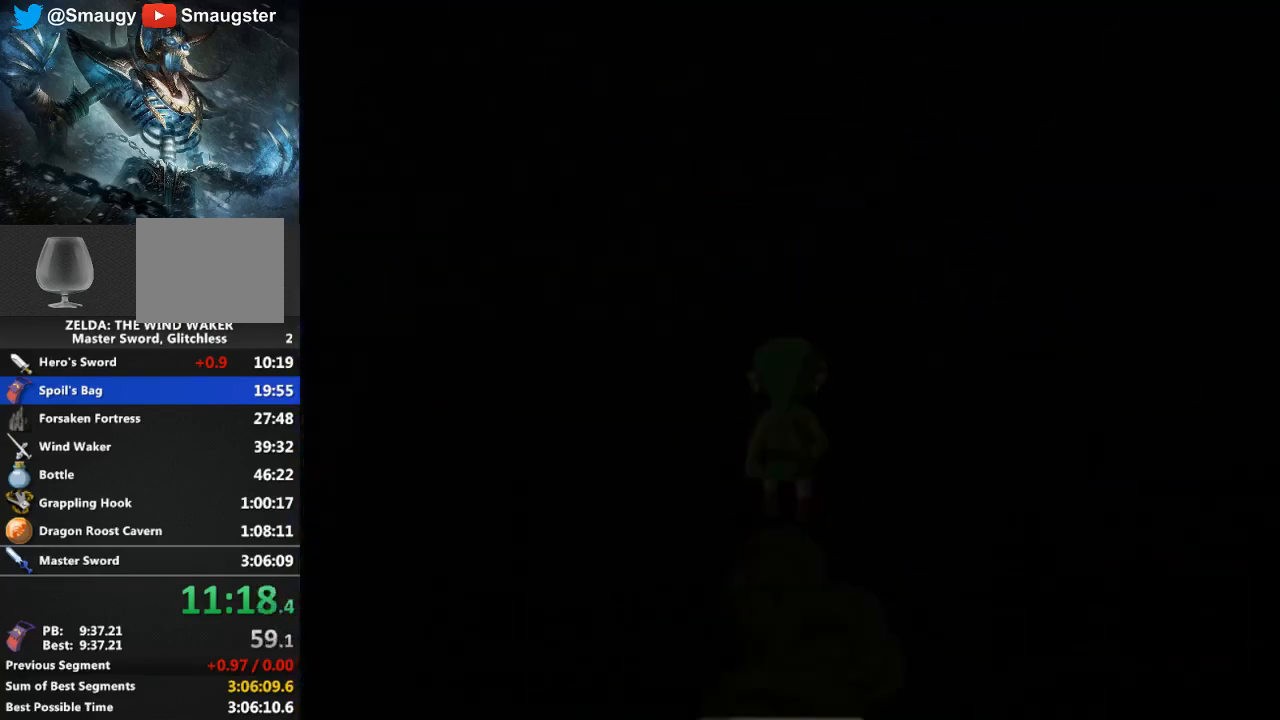
{"buttons": [], "left_stick": "center", "right_stick": "center", "events": [[167, "left_stick", "center"]]}
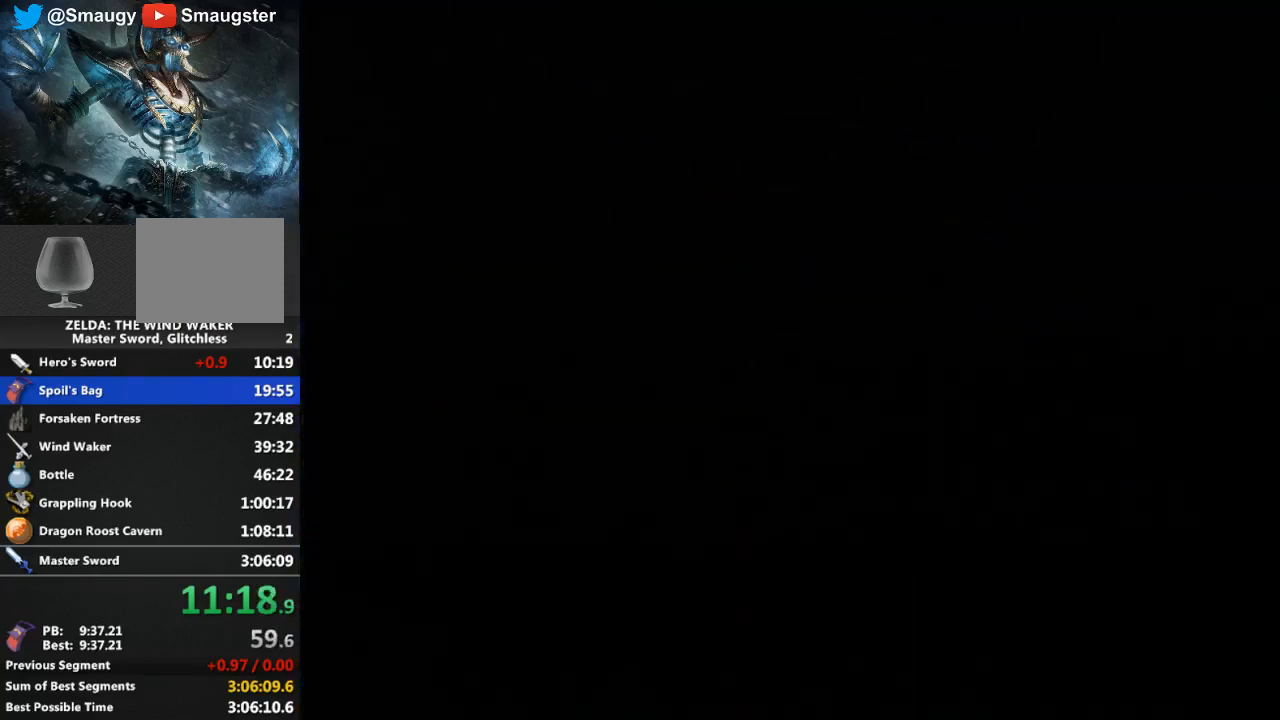
{"buttons": [], "left_stick": "center", "right_stick": "center", "events": []}
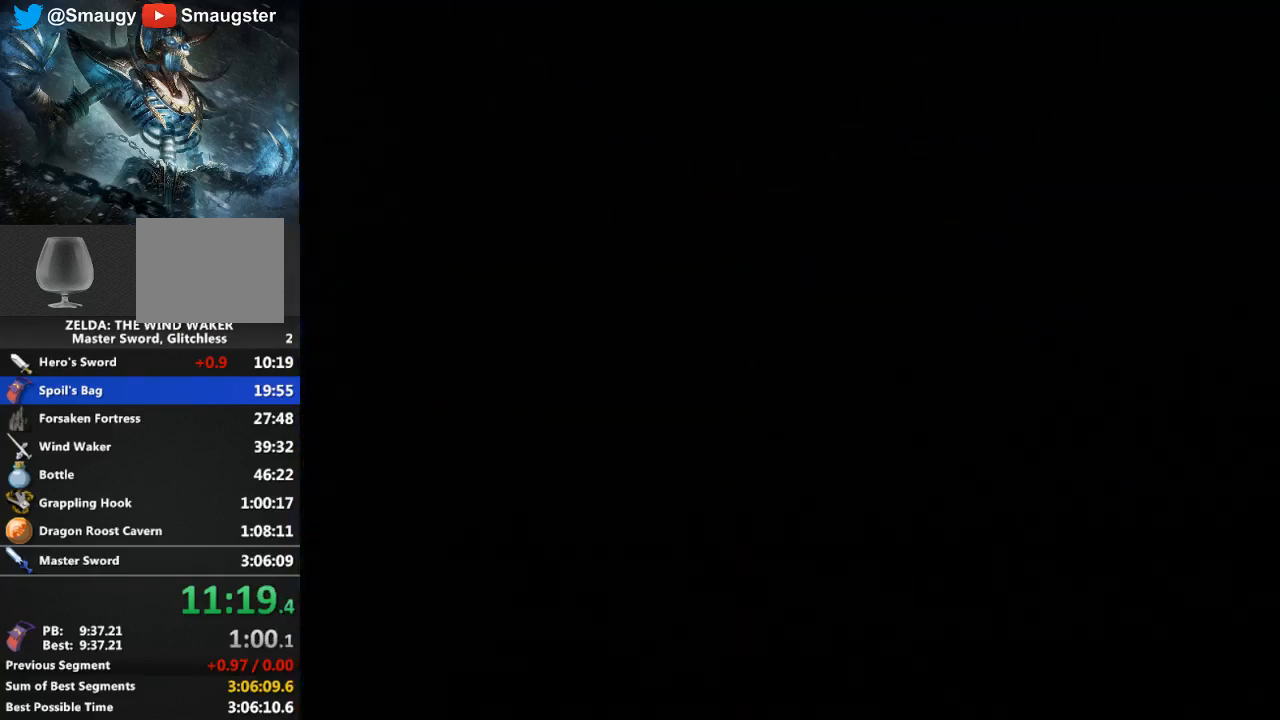
{"buttons": [], "left_stick": "center", "right_stick": "center", "events": []}
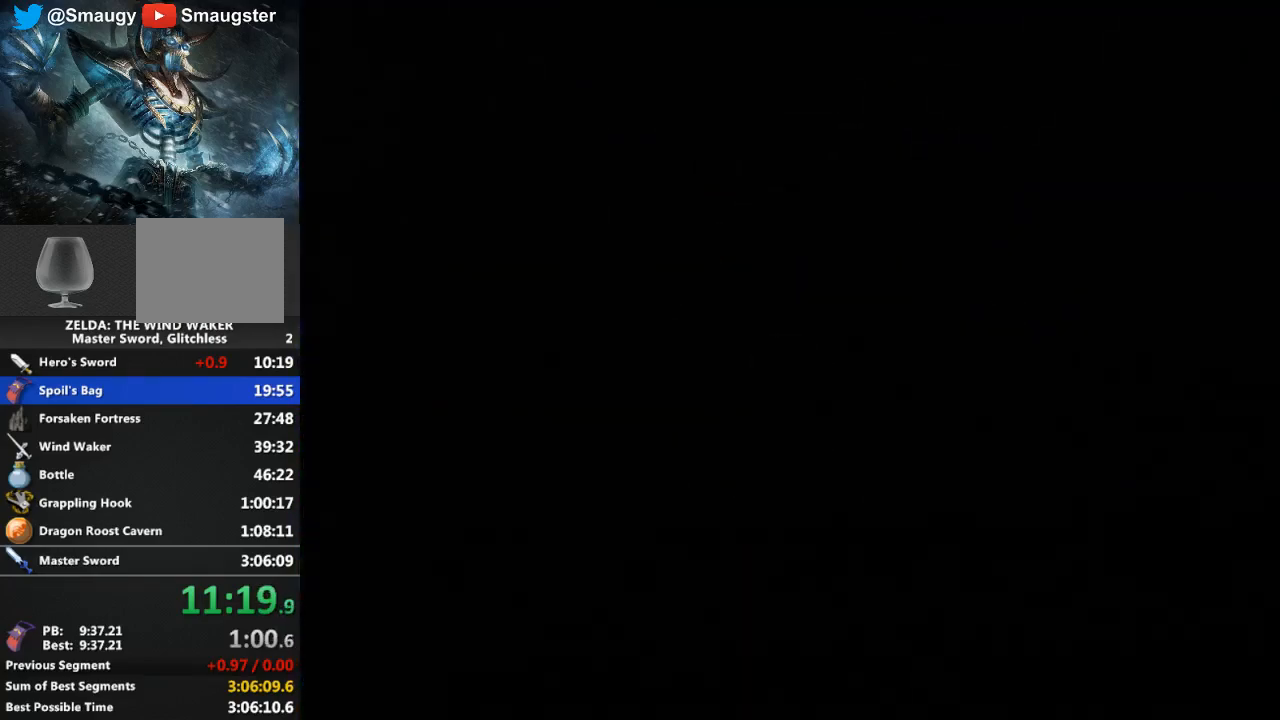
{"buttons": [], "left_stick": "center", "right_stick": "center", "events": []}
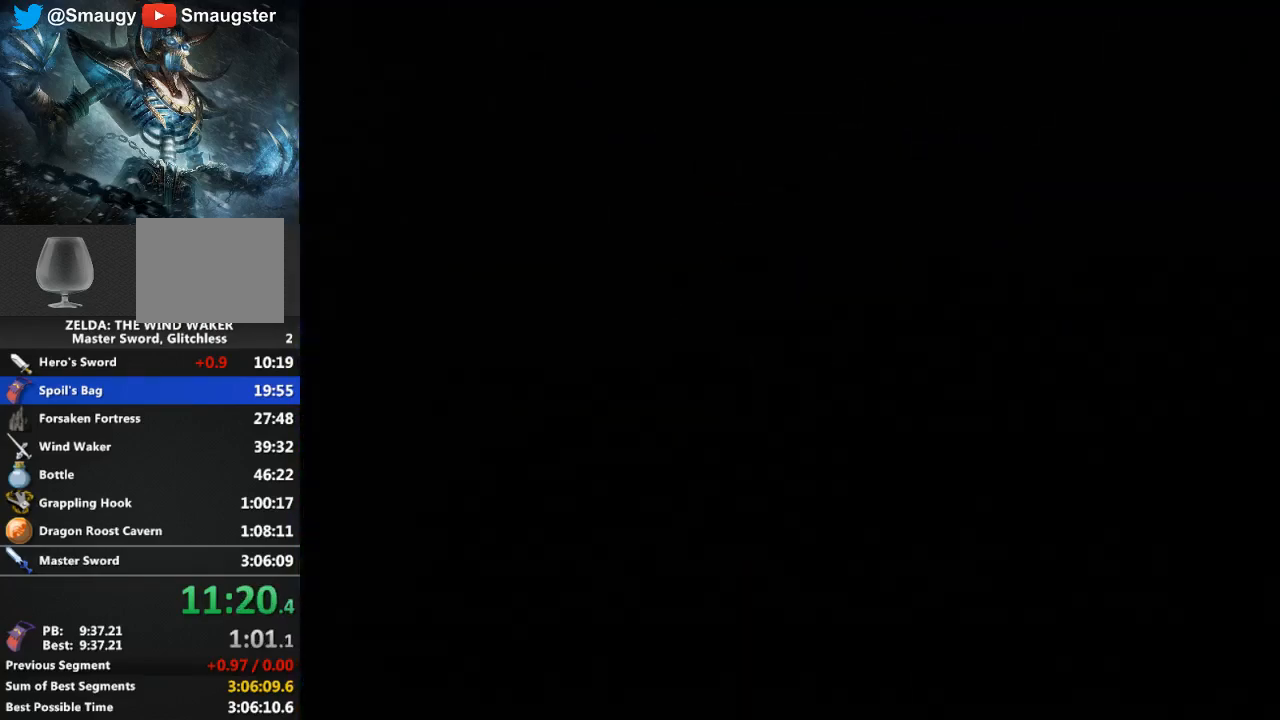
{"buttons": [], "left_stick": "center", "right_stick": "center", "events": []}
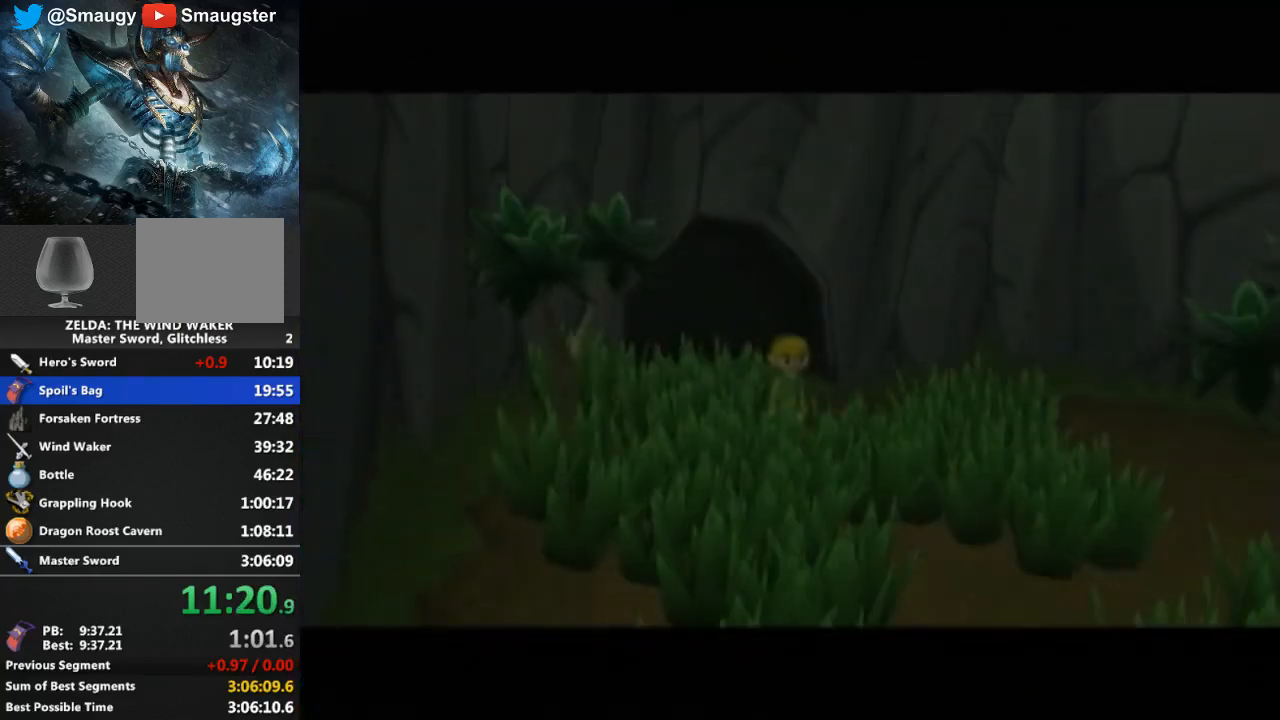
{"buttons": [], "left_stick": "center", "right_stick": "center", "events": []}
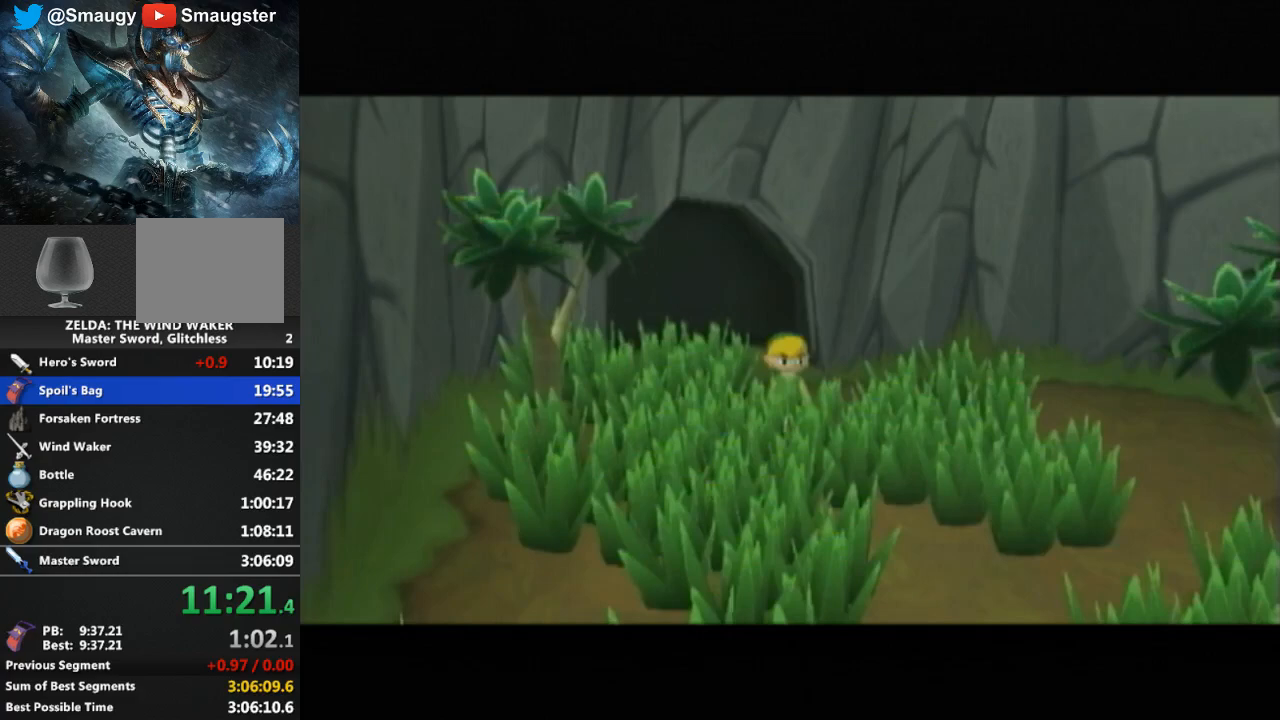
{"buttons": [], "left_stick": "center", "right_stick": "center", "events": []}
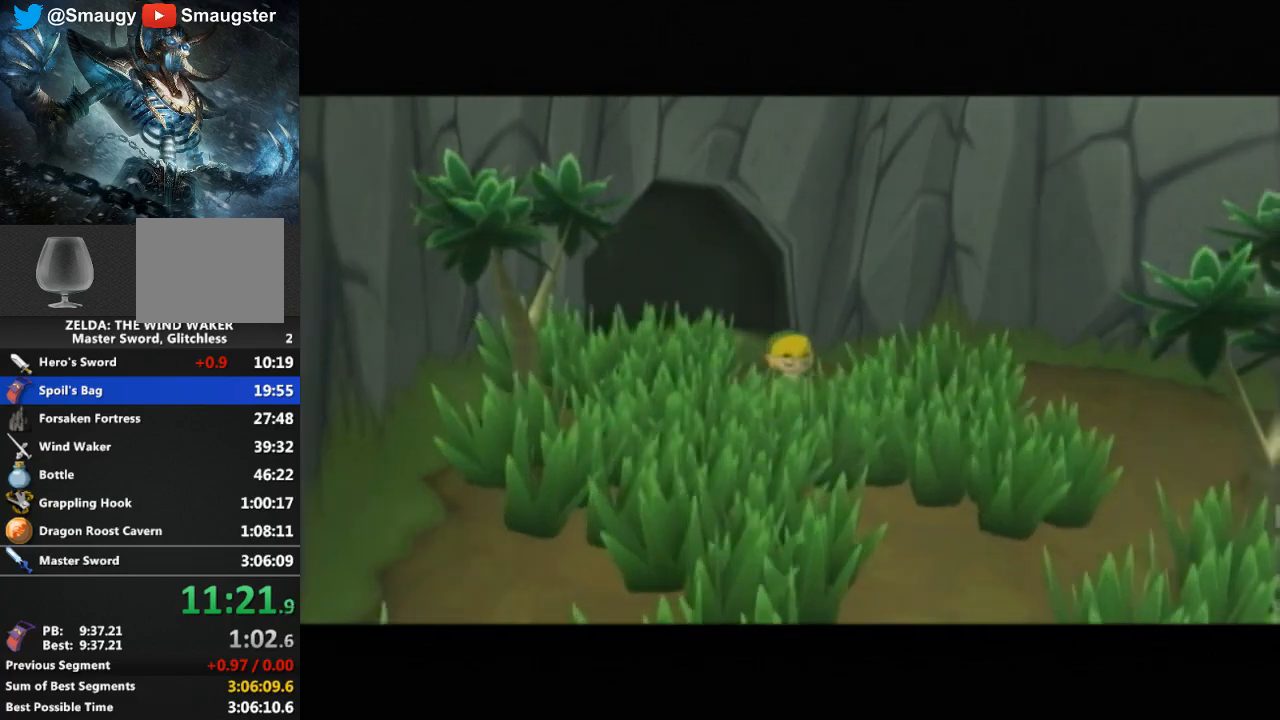
{"buttons": [], "left_stick": "center", "right_stick": "center", "events": []}